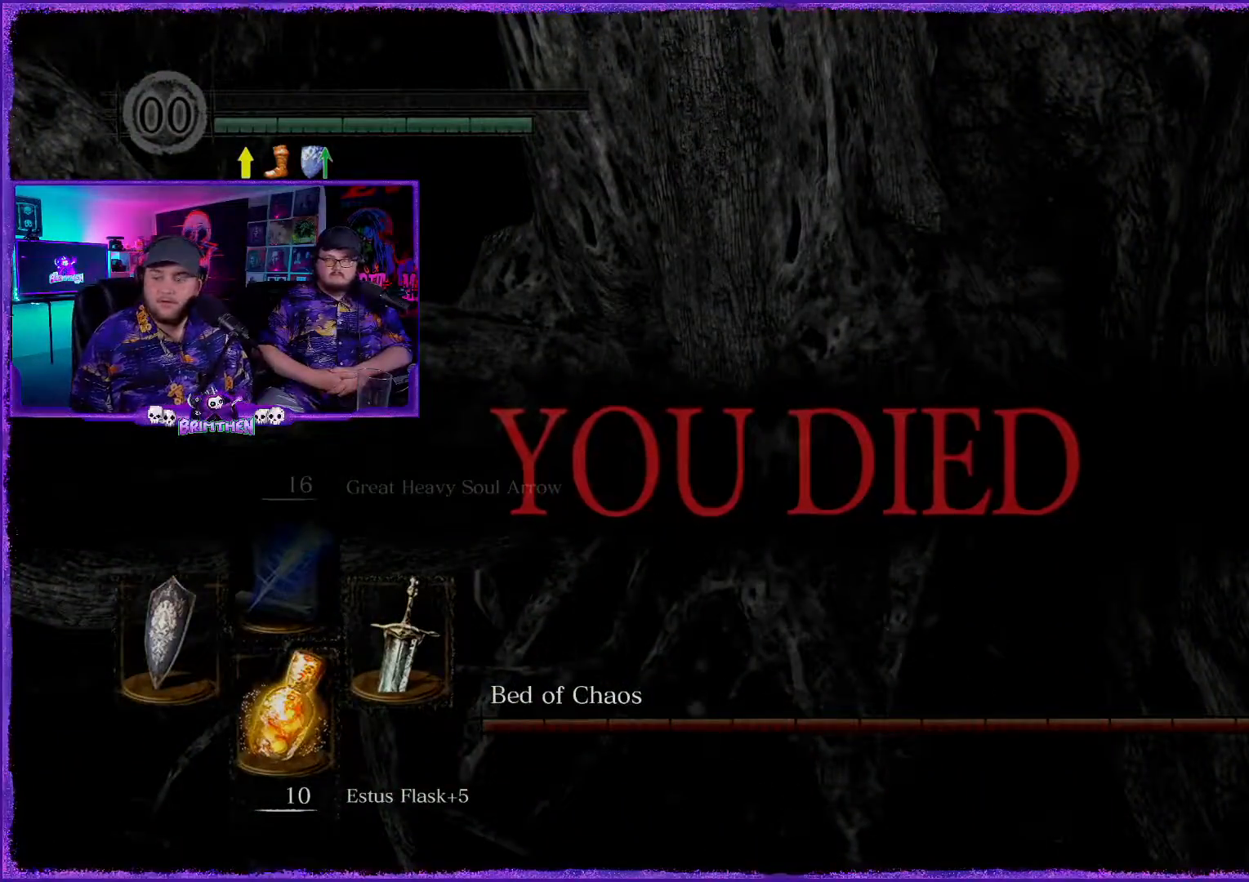
Gameplay with a controller (PlayStation layout); each line is a JSON object with the inputs held at the frame after it. "events" lists button and stick changes between this image and that frame as [ms after this image, input, new state], when the widget could be followed in between.
{"buttons": [], "left_stick": "center", "right_stick": "center", "events": []}
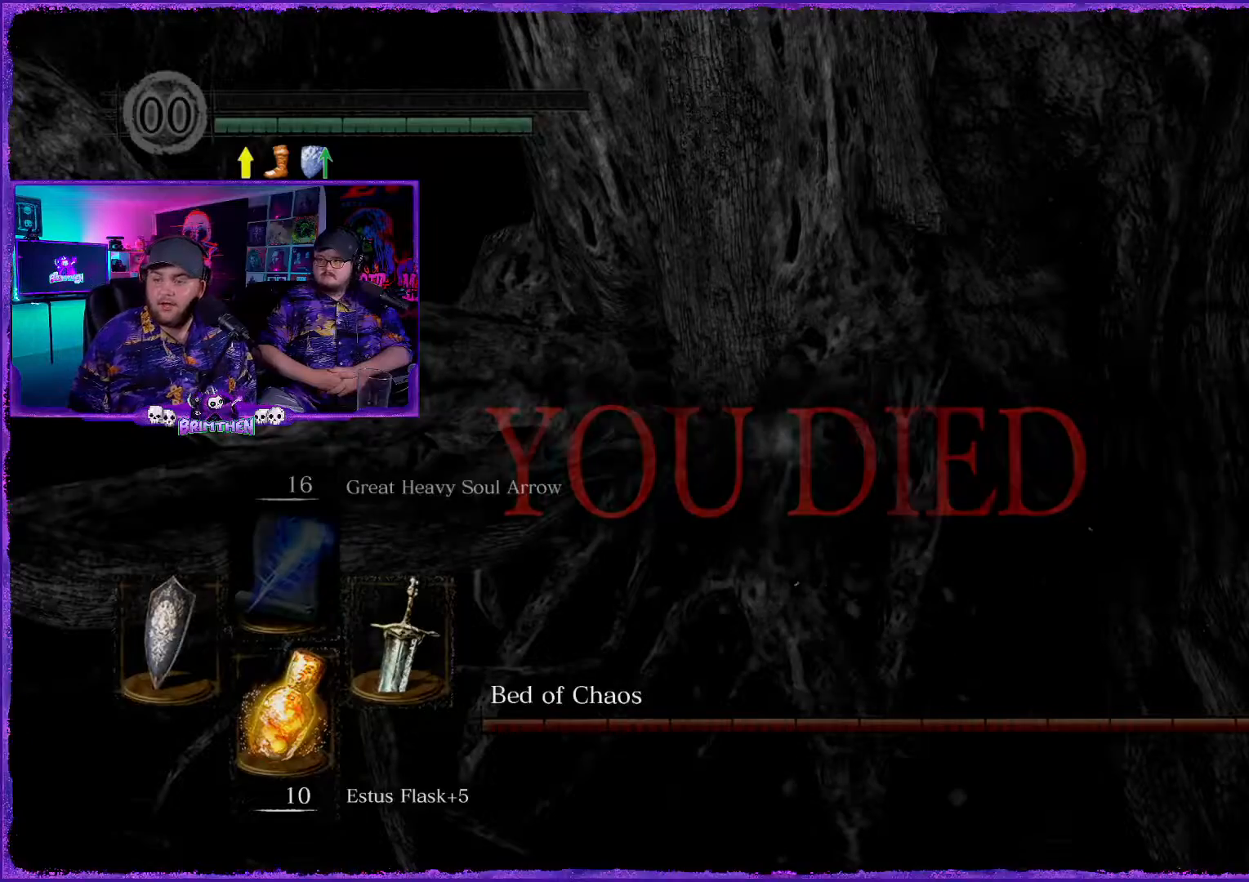
{"buttons": [], "left_stick": "center", "right_stick": "center", "events": []}
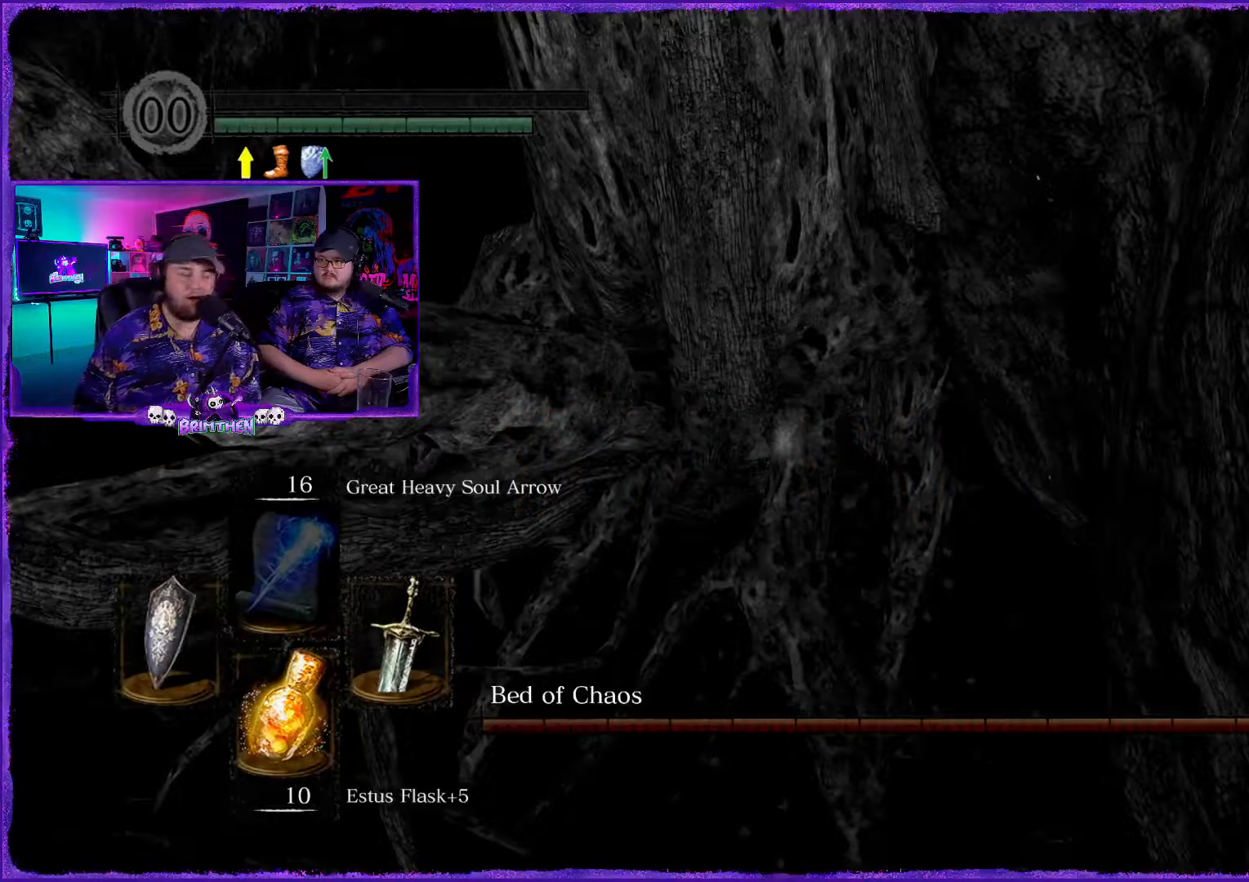
{"buttons": ["CROSS"], "left_stick": "center", "right_stick": "center", "events": [[418, "CROSS", "down"]]}
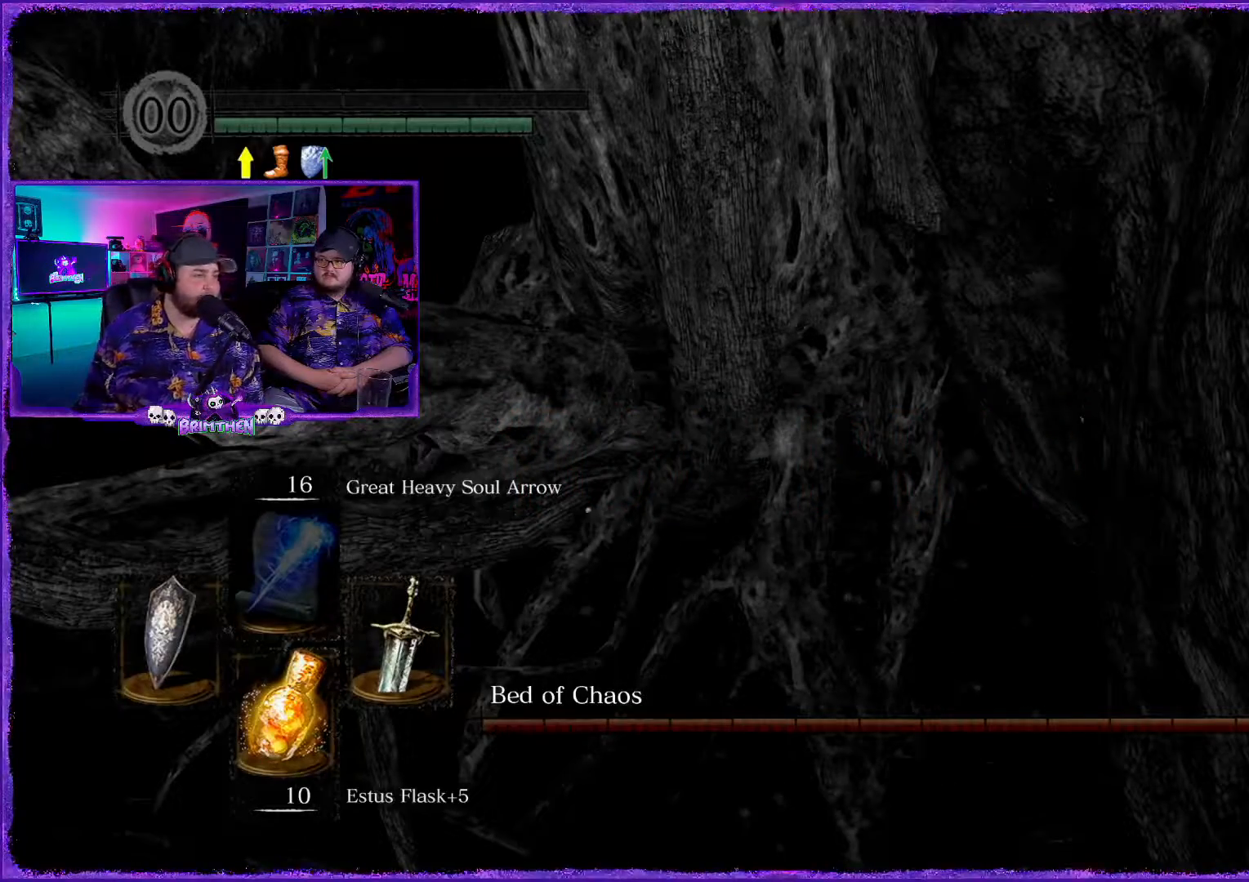
{"buttons": [], "left_stick": "center", "right_stick": "center", "events": [[100, "CROSS", "up"]]}
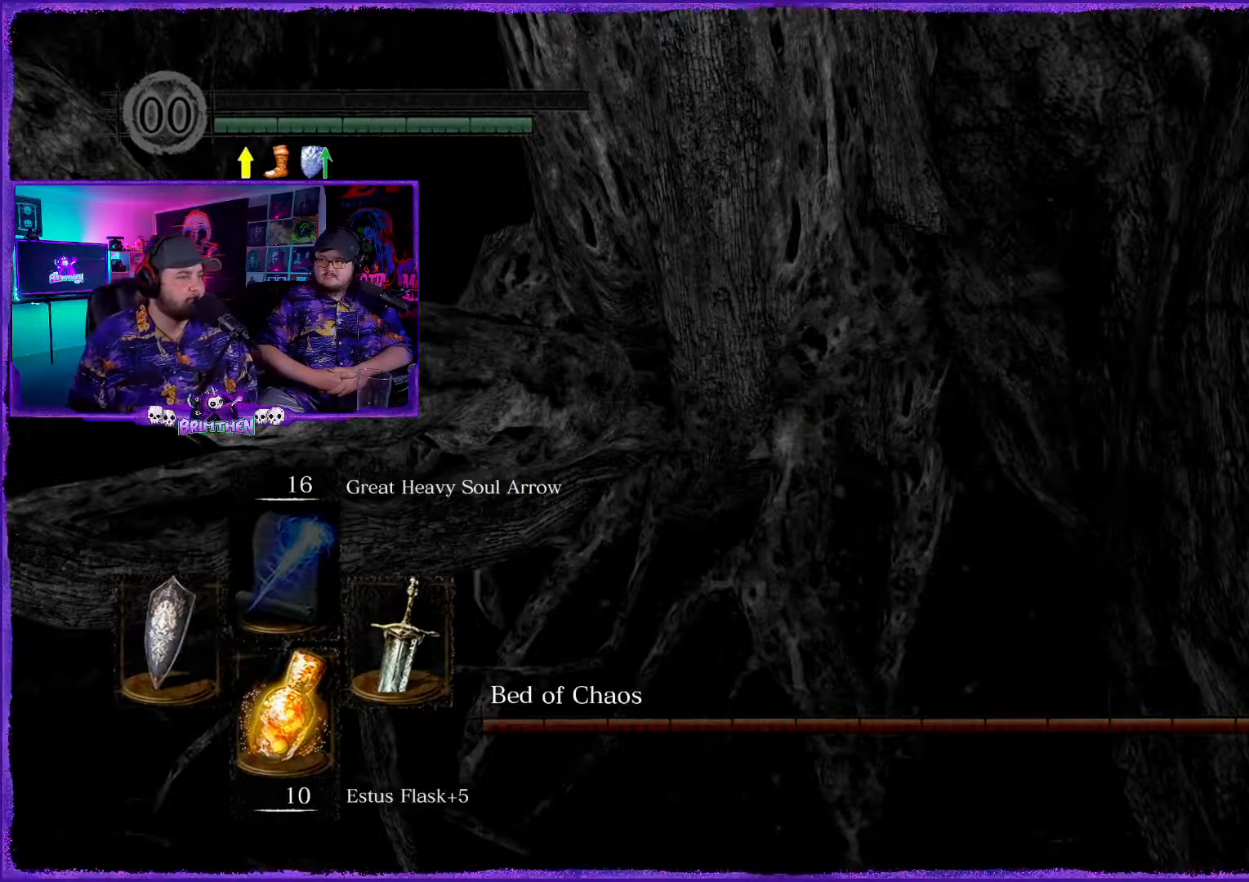
{"buttons": [], "left_stick": "center", "right_stick": "center", "events": []}
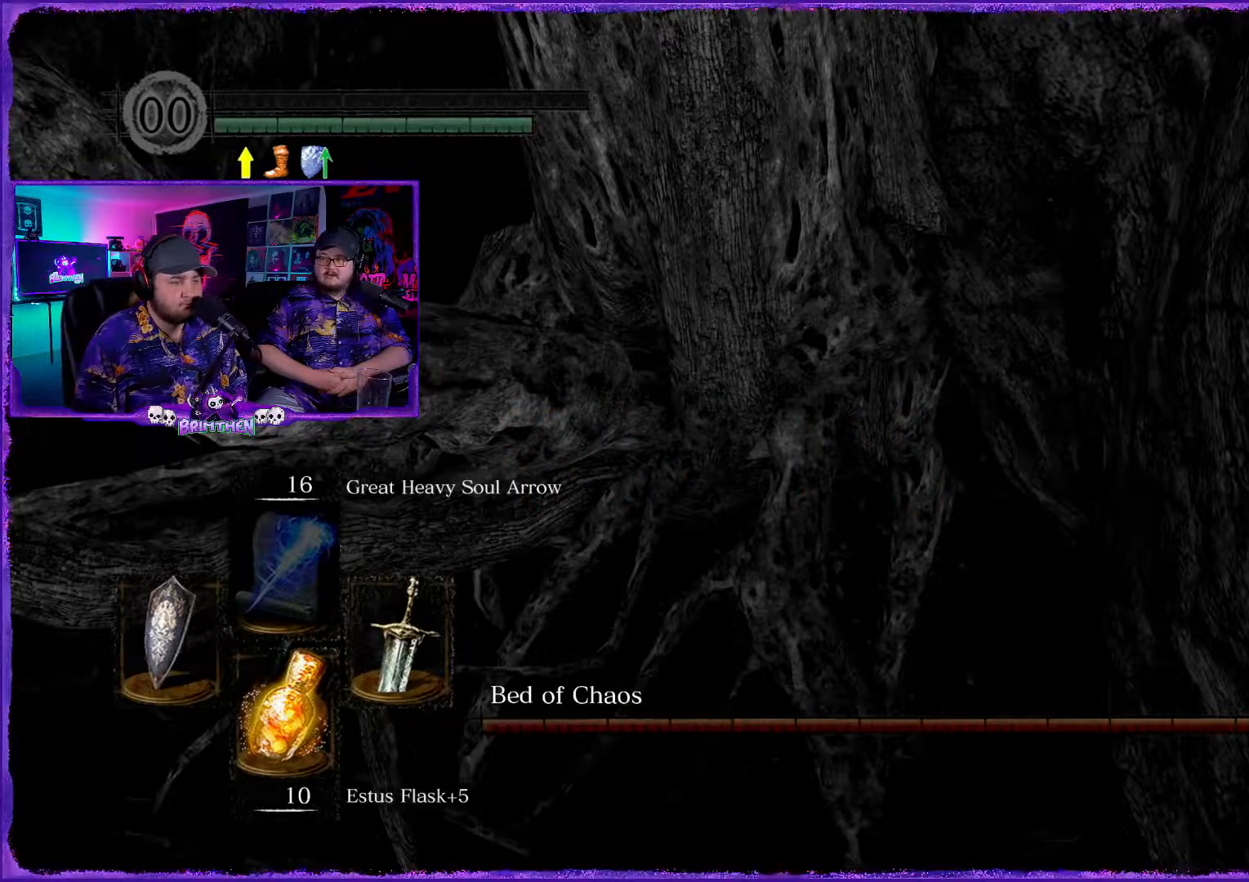
{"buttons": [], "left_stick": "center", "right_stick": "center", "events": []}
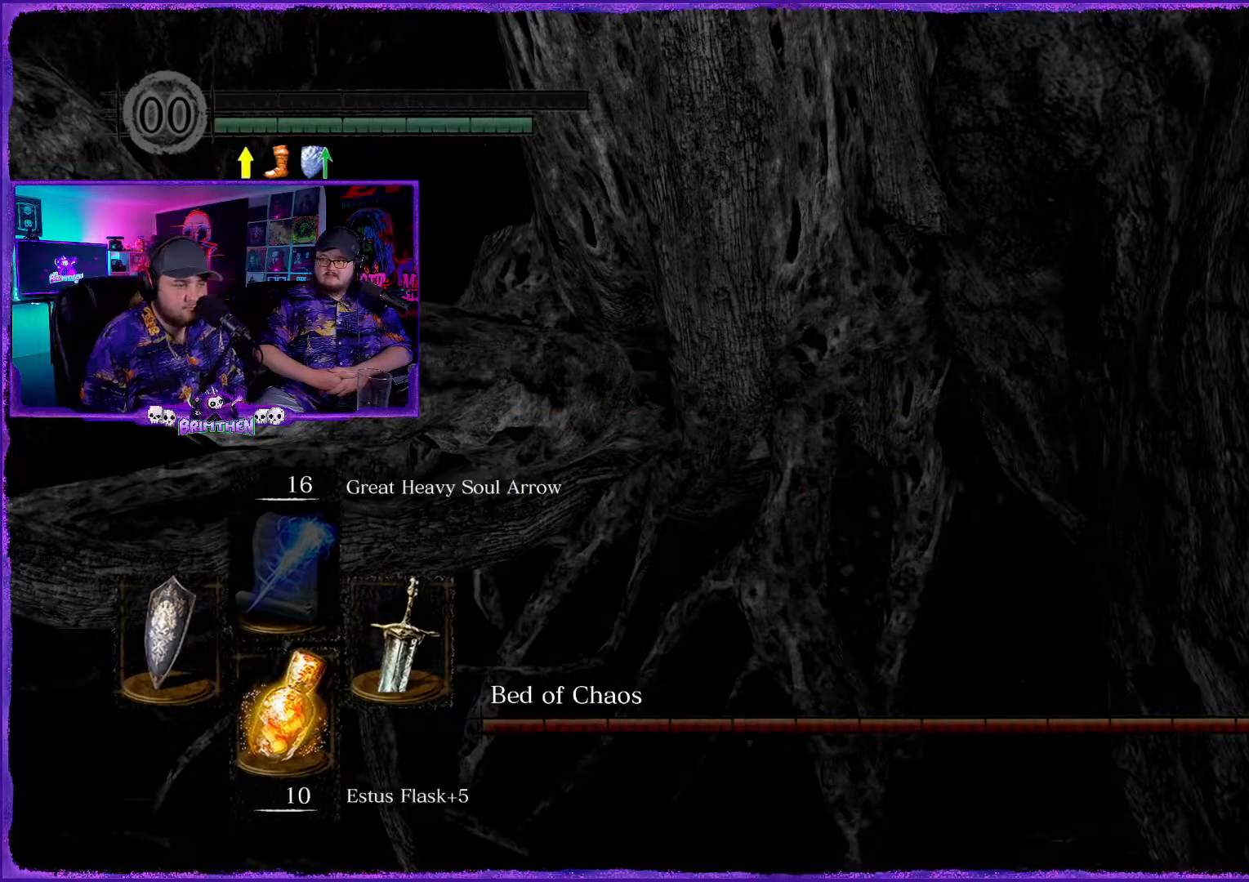
{"buttons": [], "left_stick": "center", "right_stick": "center", "events": []}
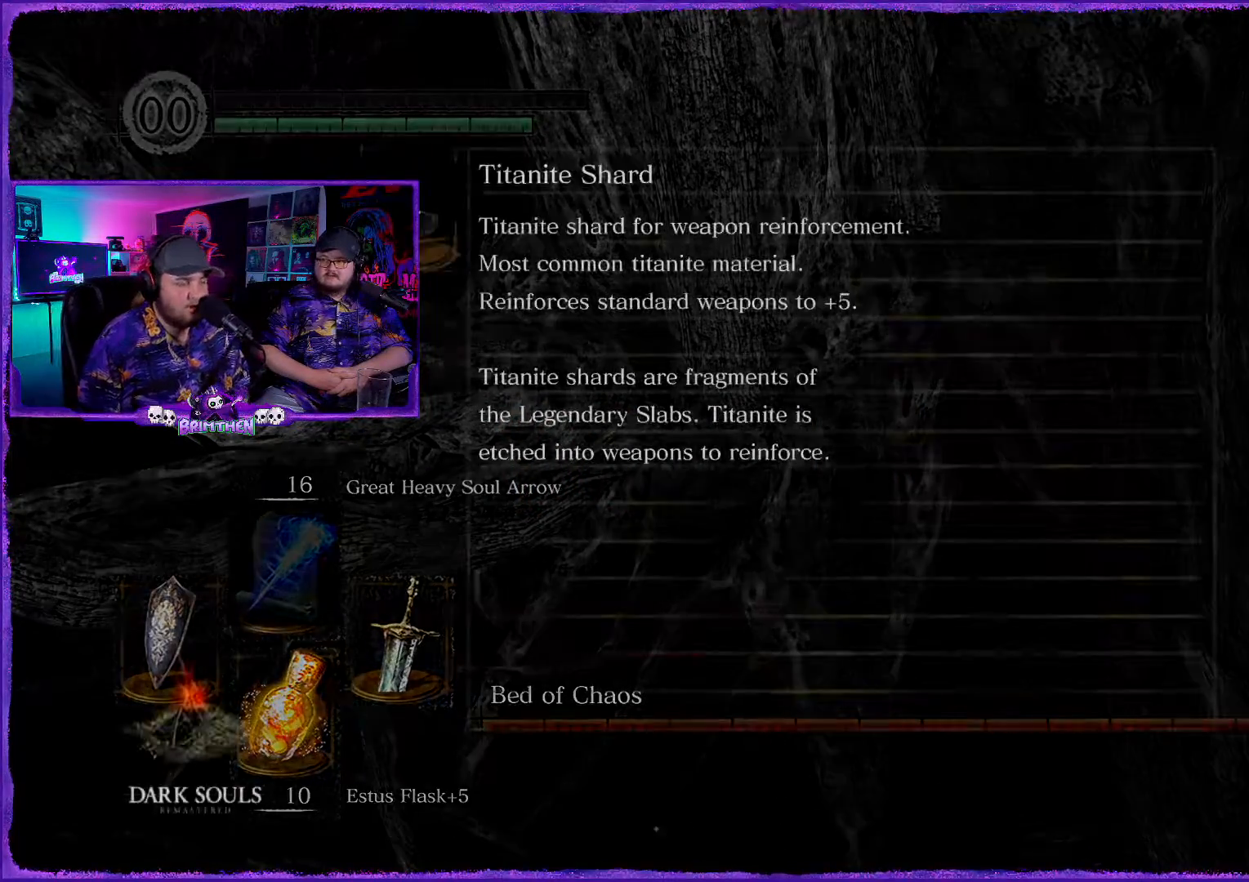
{"buttons": [], "left_stick": "center", "right_stick": "center", "events": []}
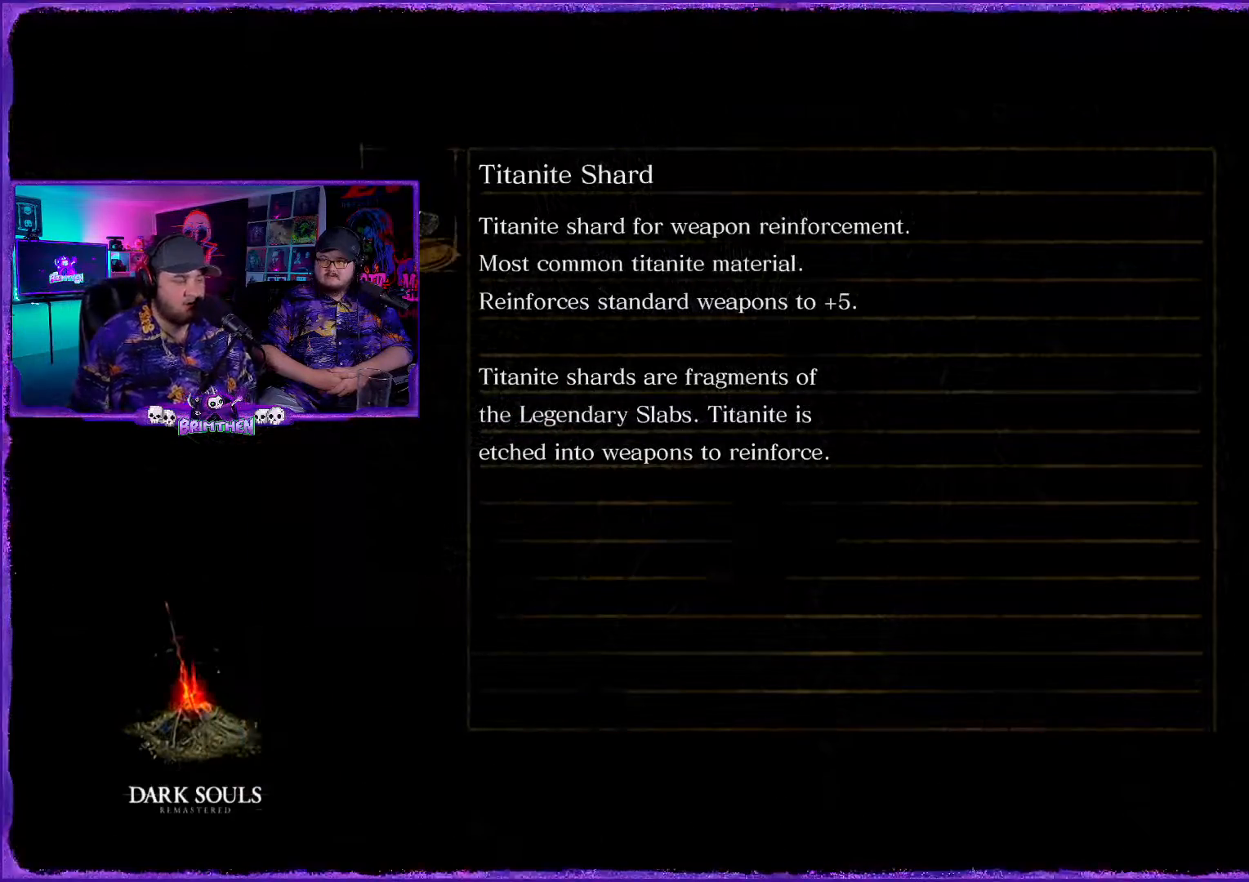
{"buttons": [], "left_stick": "center", "right_stick": "center", "events": [[184, "CROSS", "down"], [317, "CROSS", "up"]]}
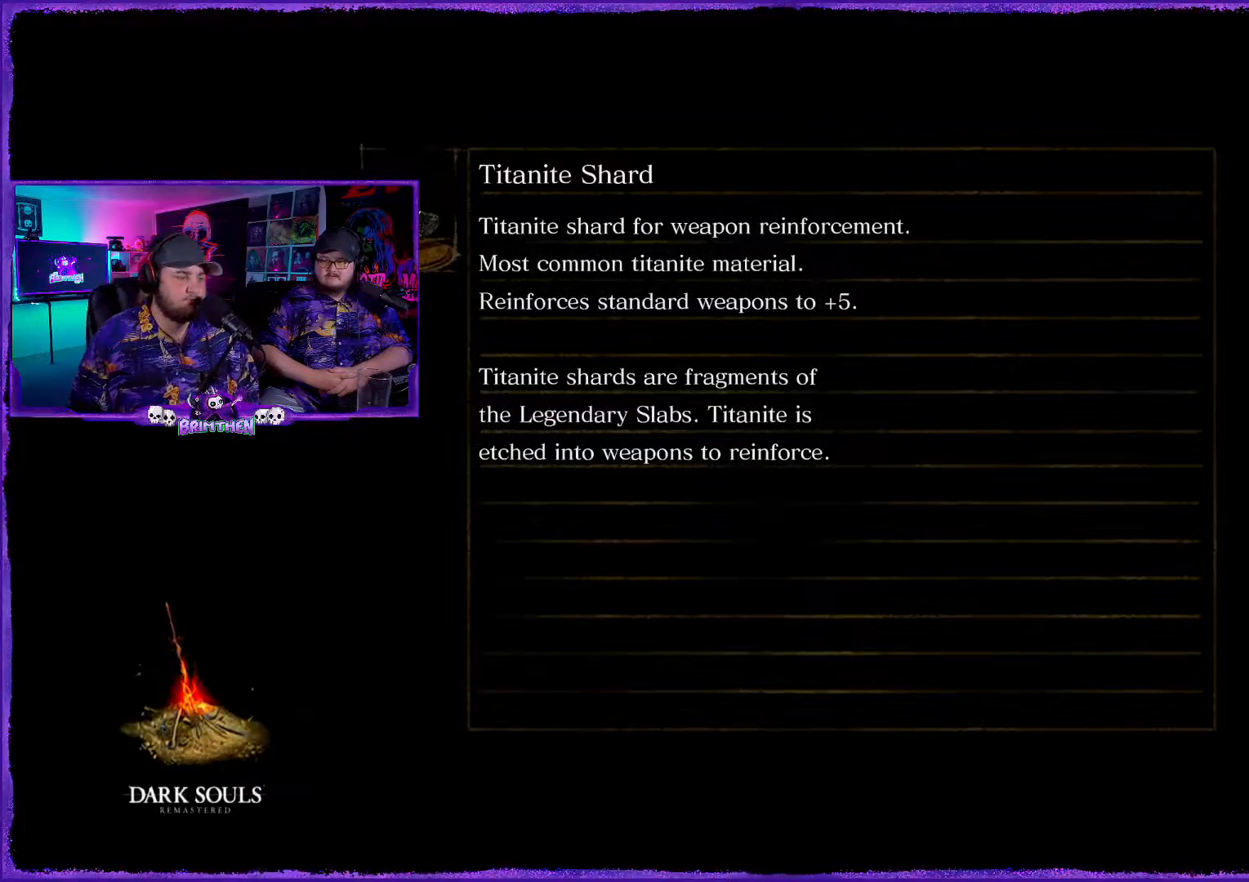
{"buttons": ["CIRCLE"], "left_stick": "up", "right_stick": "center", "events": [[484, "CIRCLE", "down"], [484, "left_stick", "up"]]}
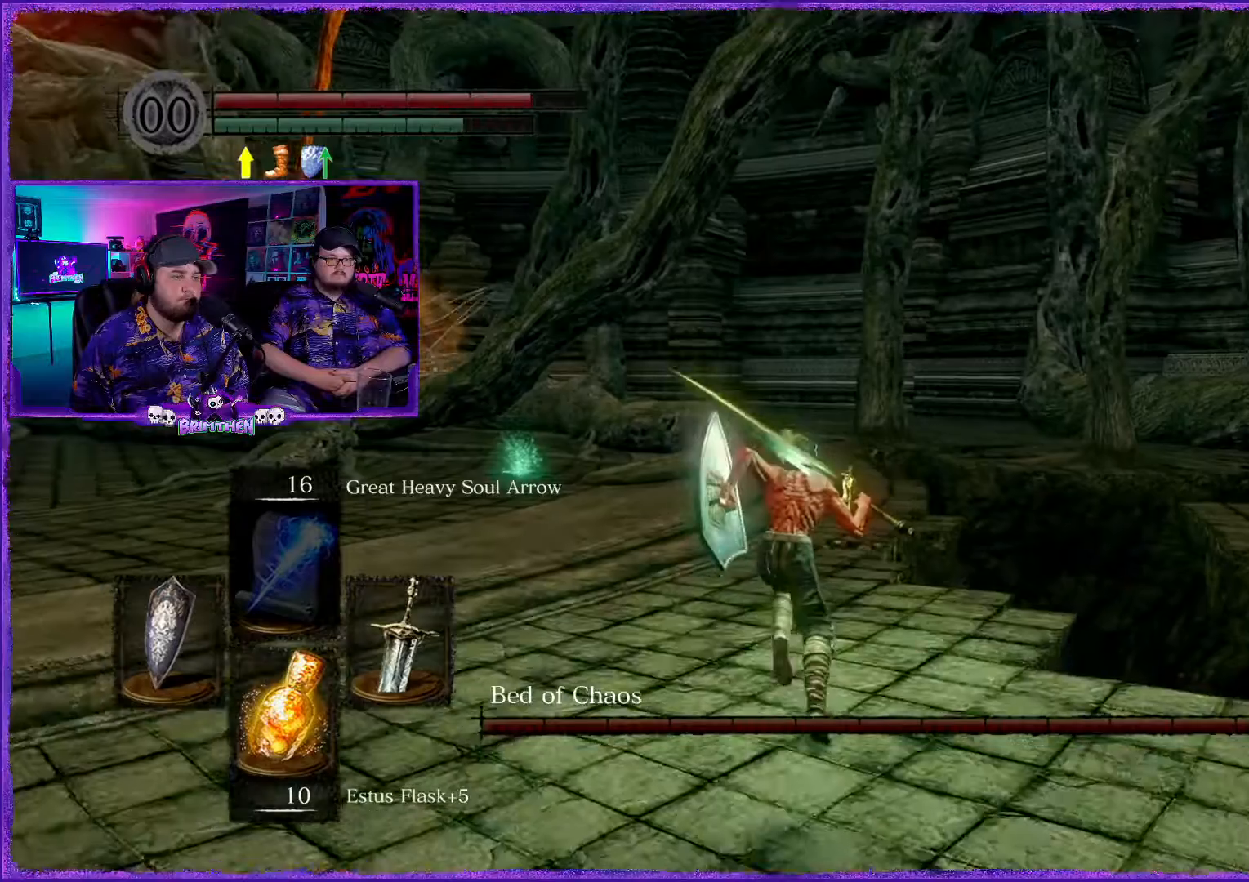
{"buttons": ["CIRCLE"], "left_stick": "up", "right_stick": "center", "events": []}
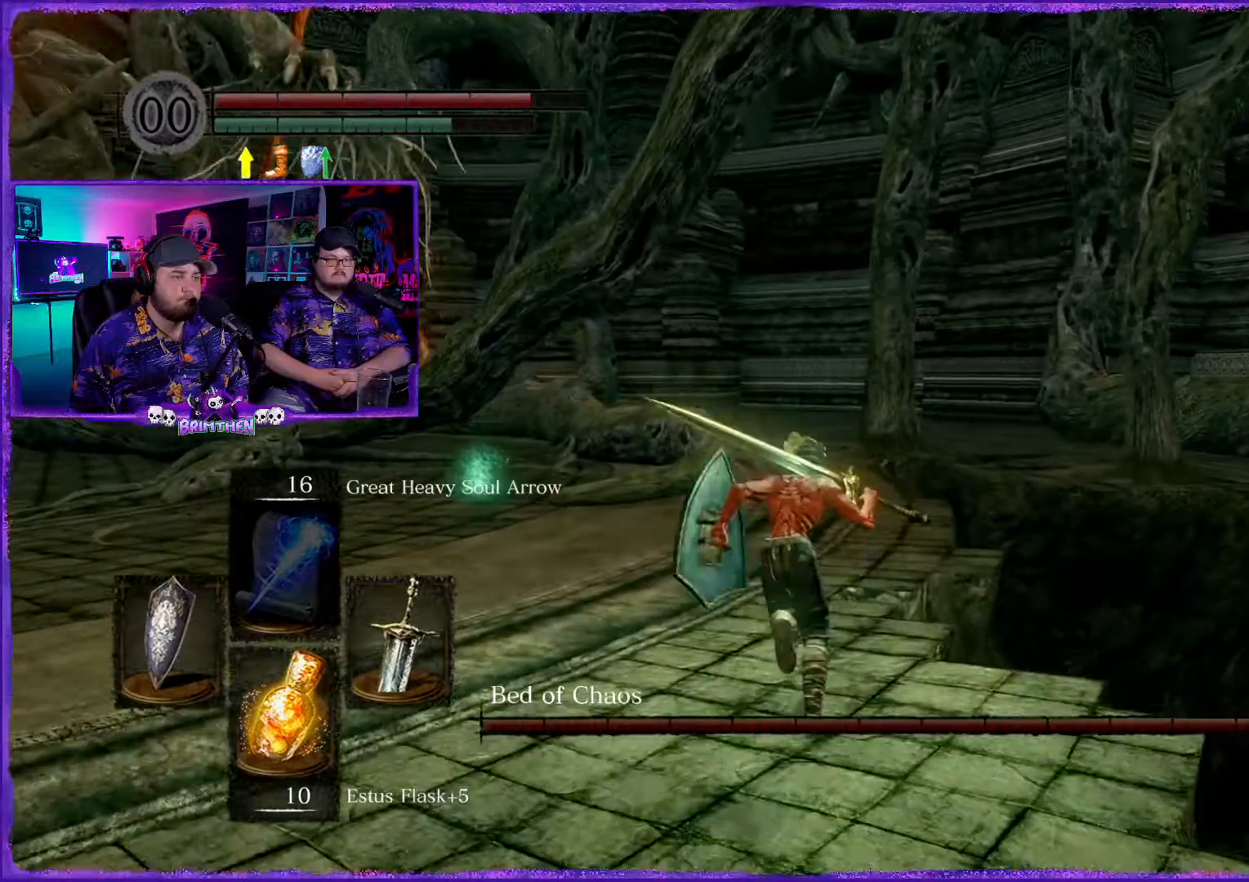
{"buttons": ["CIRCLE"], "left_stick": "up", "right_stick": "center", "events": []}
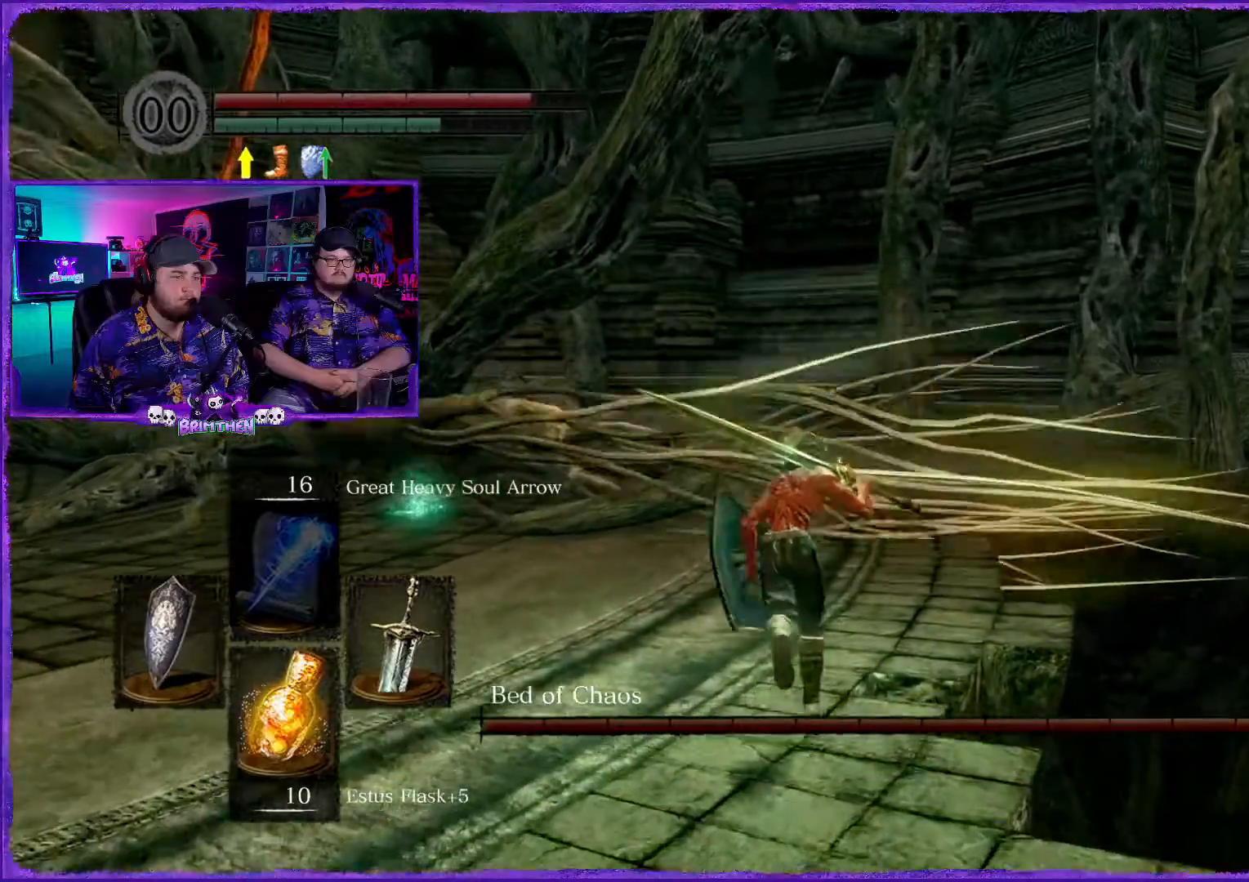
{"buttons": ["CIRCLE"], "left_stick": "up-left", "right_stick": "center", "events": [[184, "left_stick", "up-left"]]}
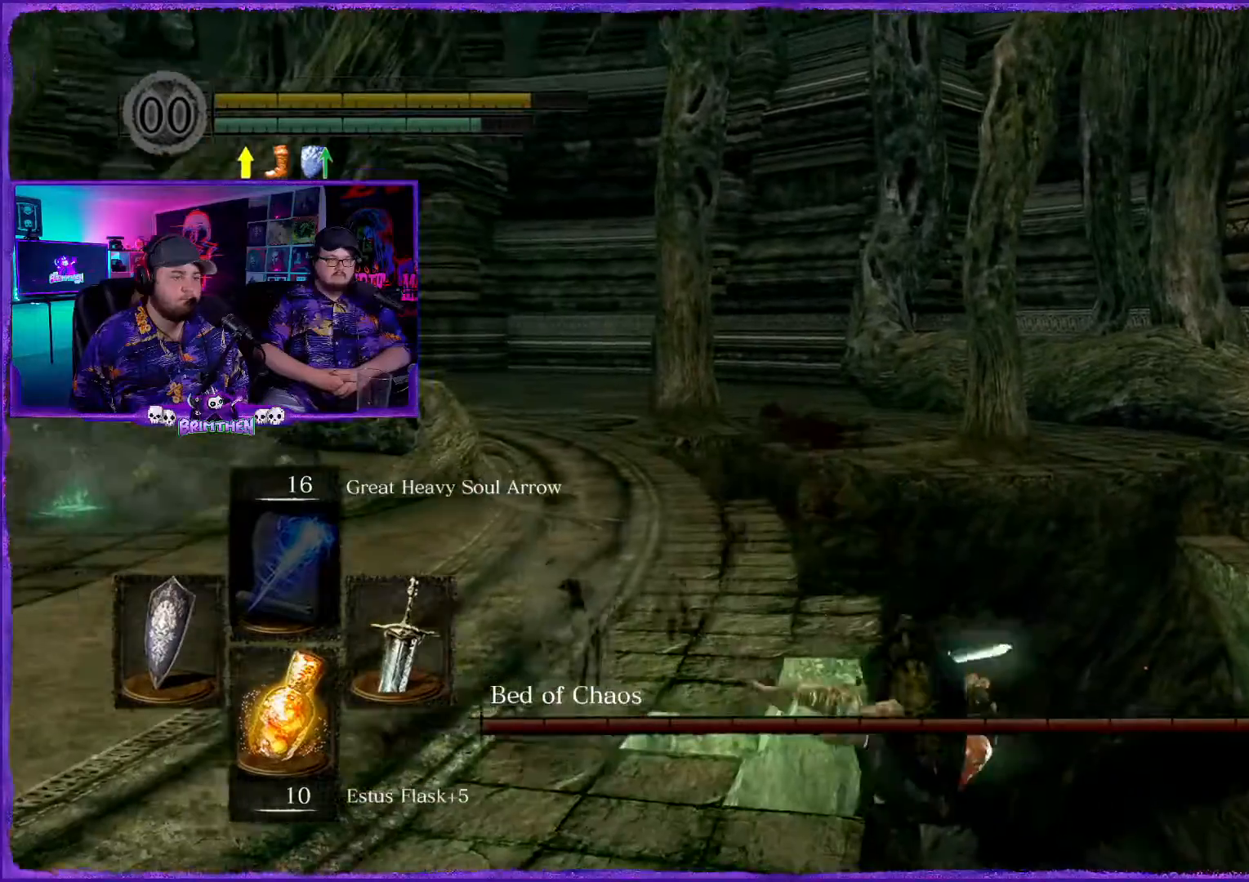
{"buttons": ["CIRCLE"], "left_stick": "up-left", "right_stick": "center", "events": []}
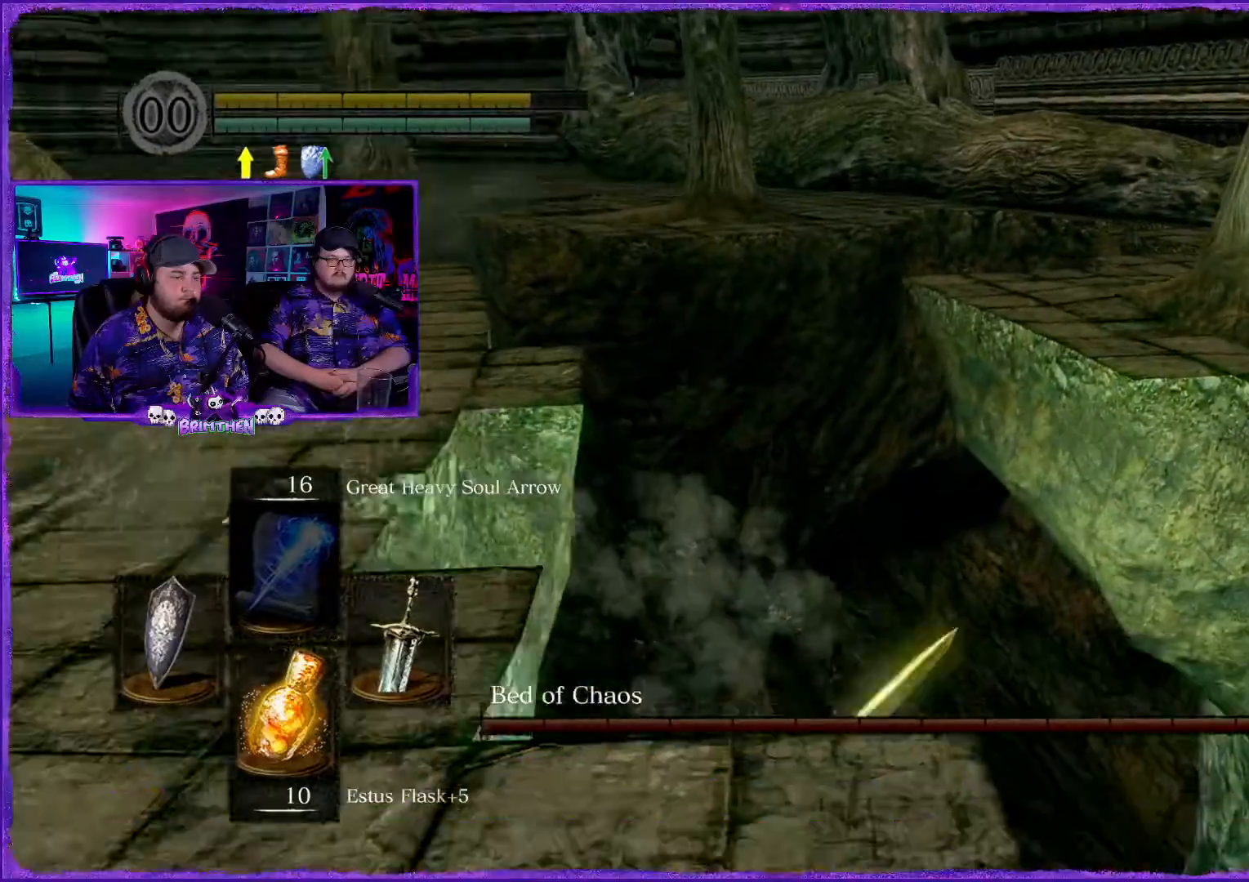
{"buttons": [], "left_stick": "center", "right_stick": "center", "events": [[367, "CIRCLE", "up"], [384, "left_stick", "center"]]}
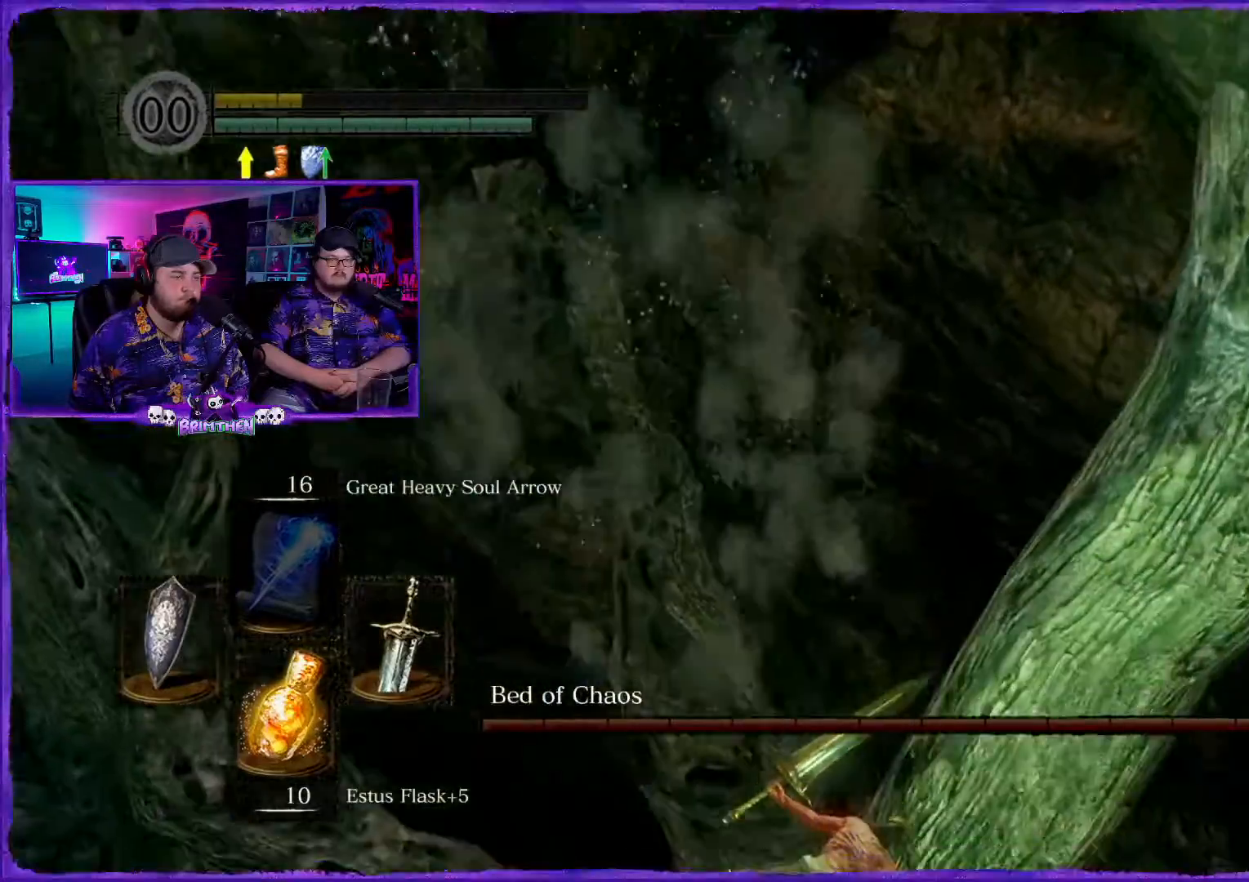
{"buttons": [], "left_stick": "center", "right_stick": "center", "events": []}
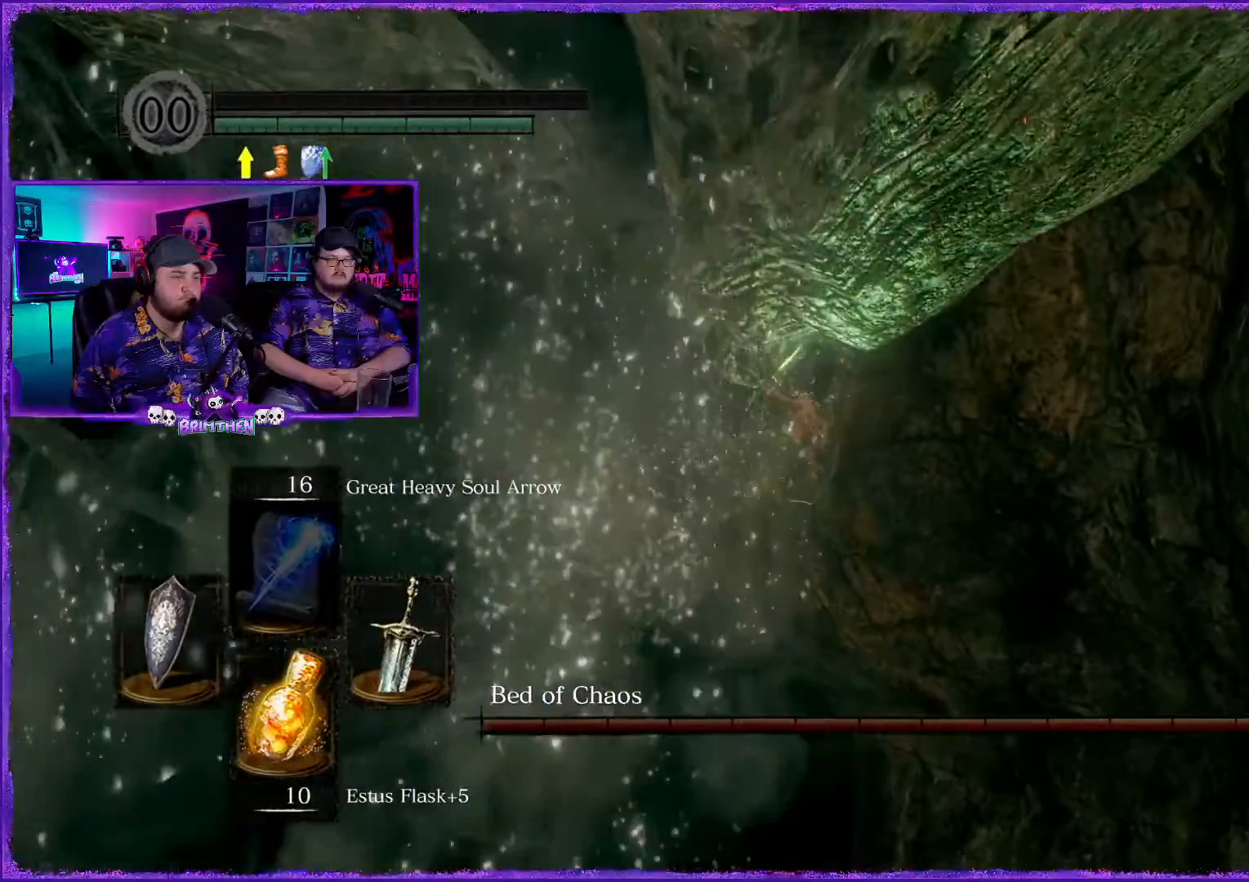
{"buttons": [], "left_stick": "center", "right_stick": "center", "events": []}
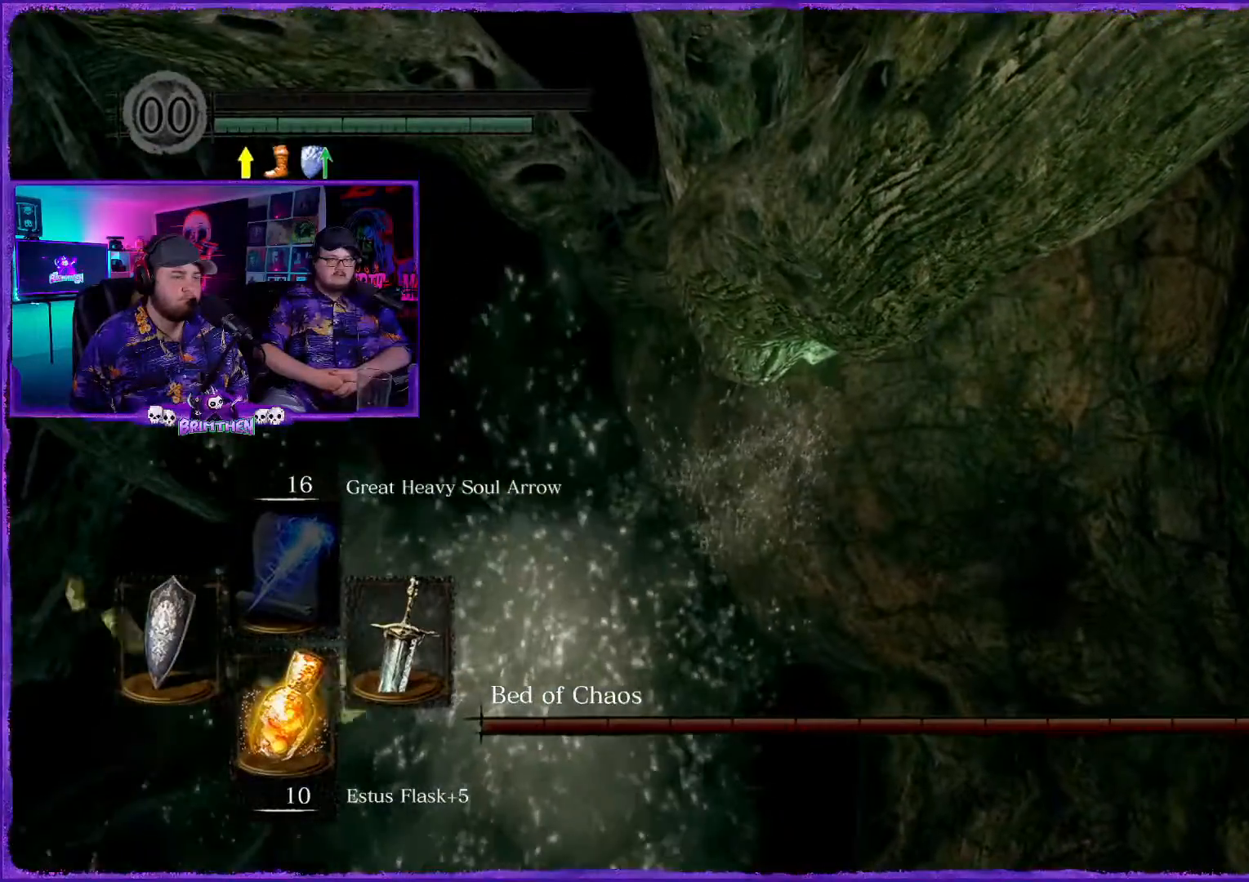
{"buttons": [], "left_stick": "center", "right_stick": "center", "events": []}
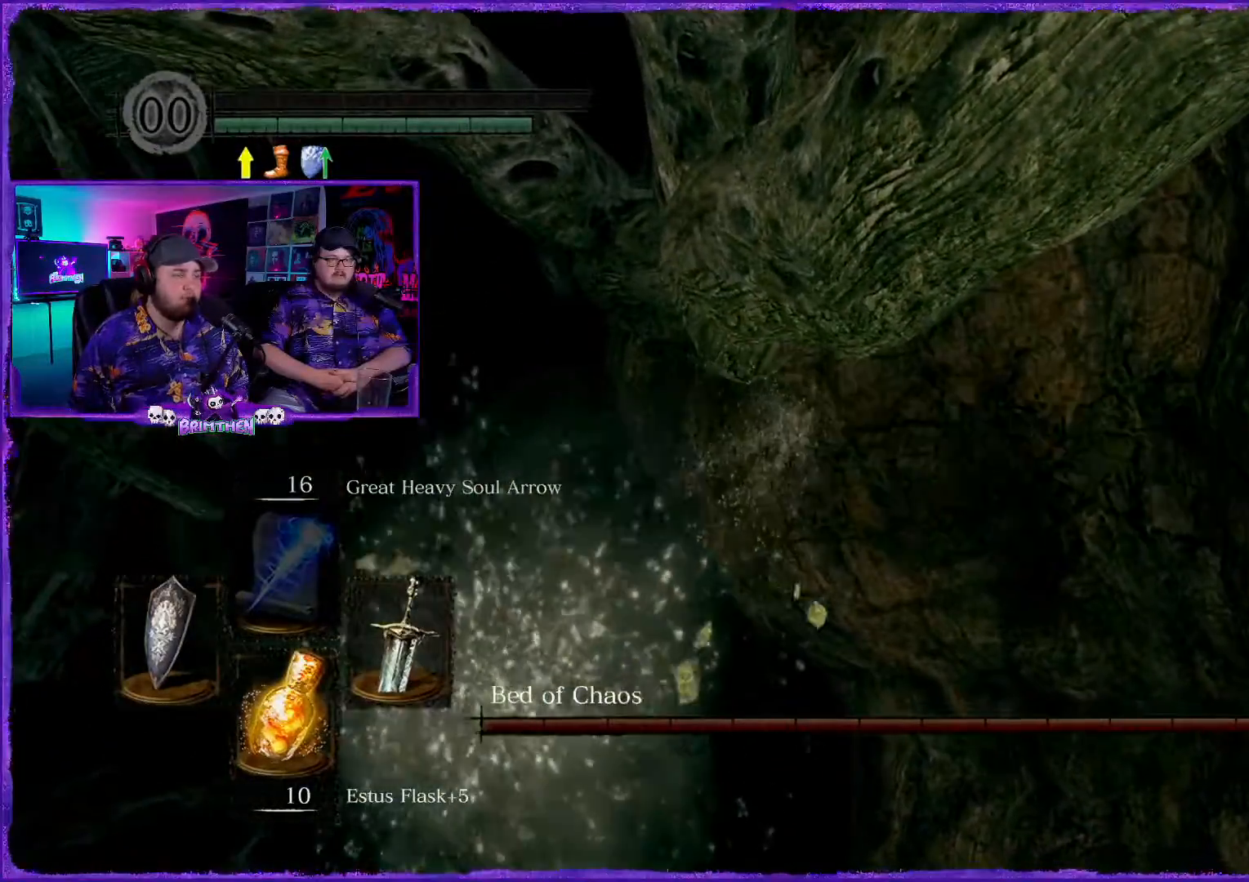
{"buttons": [], "left_stick": "center", "right_stick": "center", "events": []}
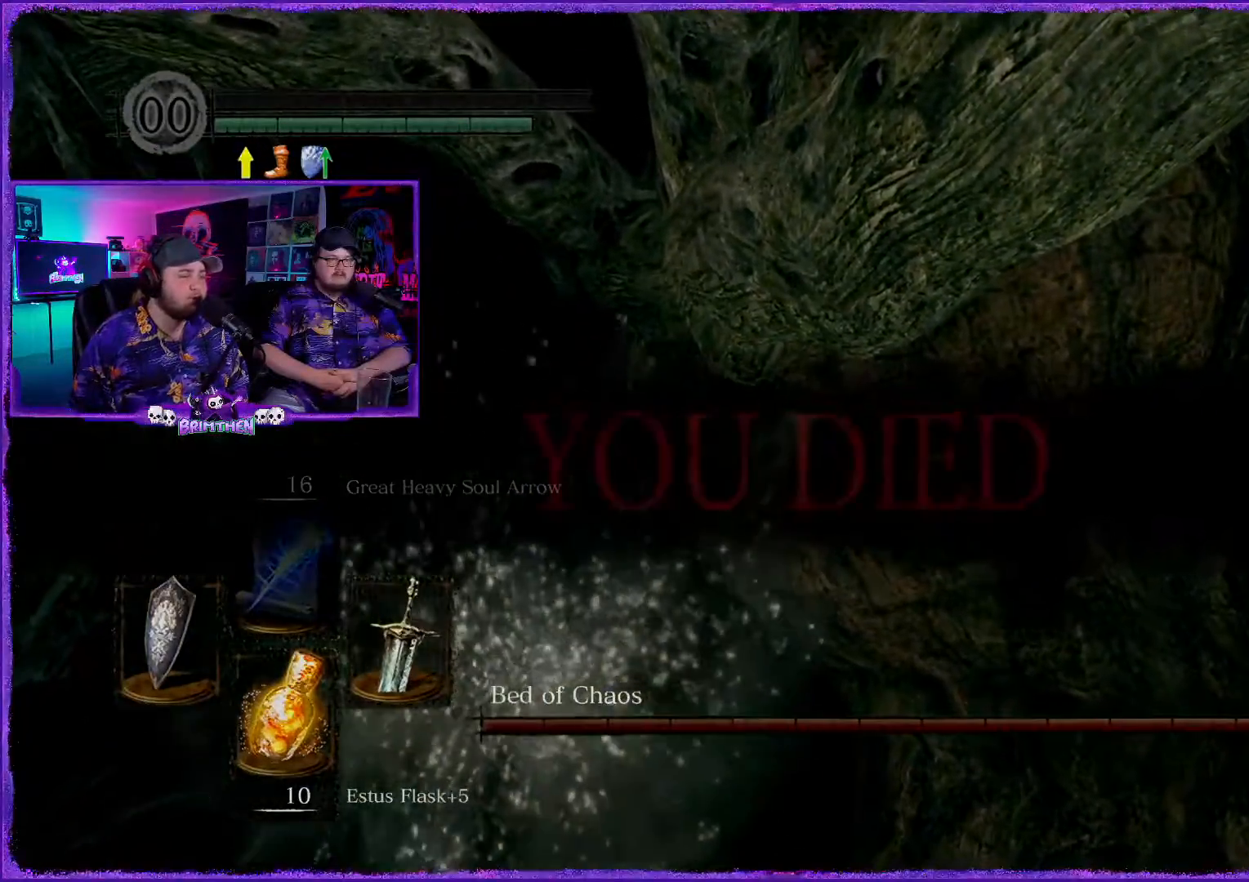
{"buttons": [], "left_stick": "center", "right_stick": "right", "events": [[133, "right_stick", "right"]]}
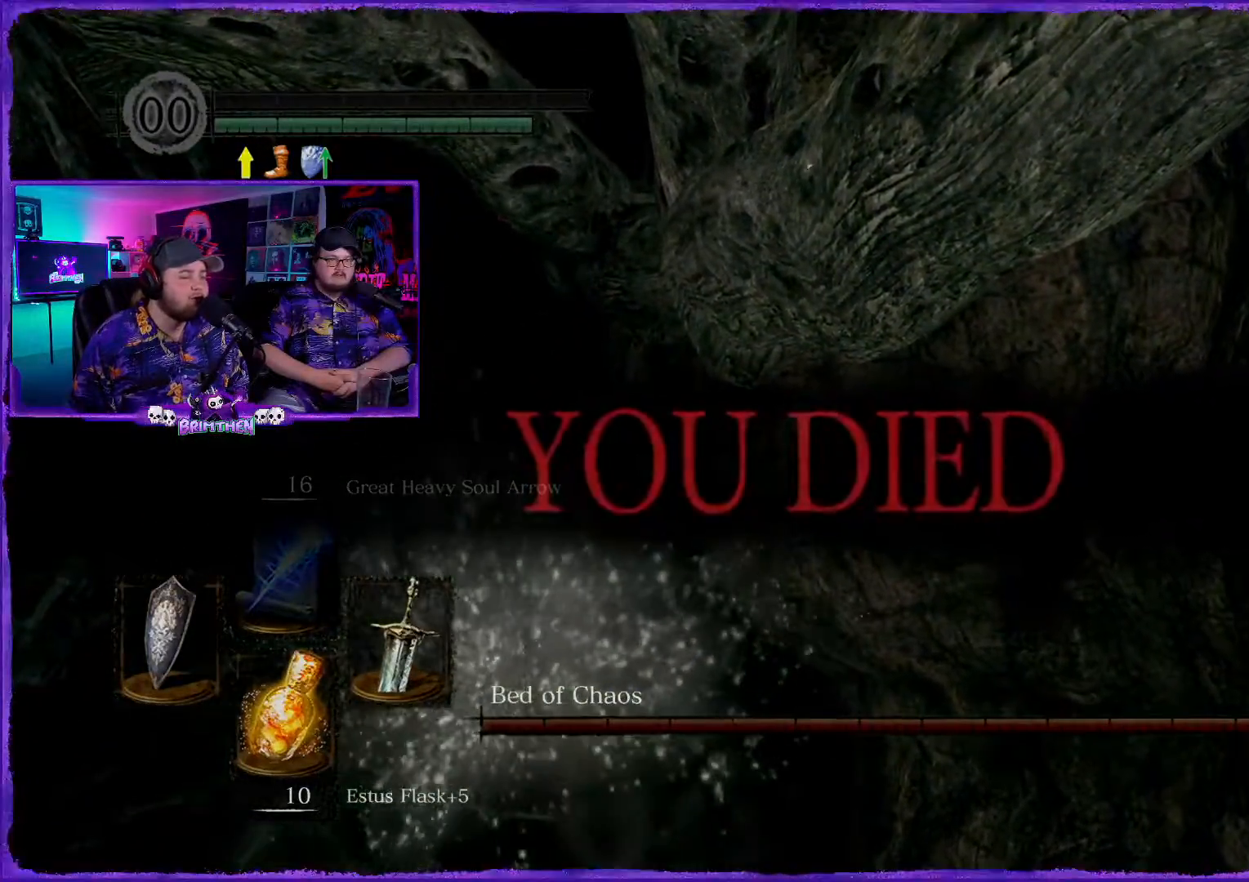
{"buttons": ["CROSS"], "left_stick": "center", "right_stick": "center", "events": [[451, "right_stick", "center"], [468, "CROSS", "down"]]}
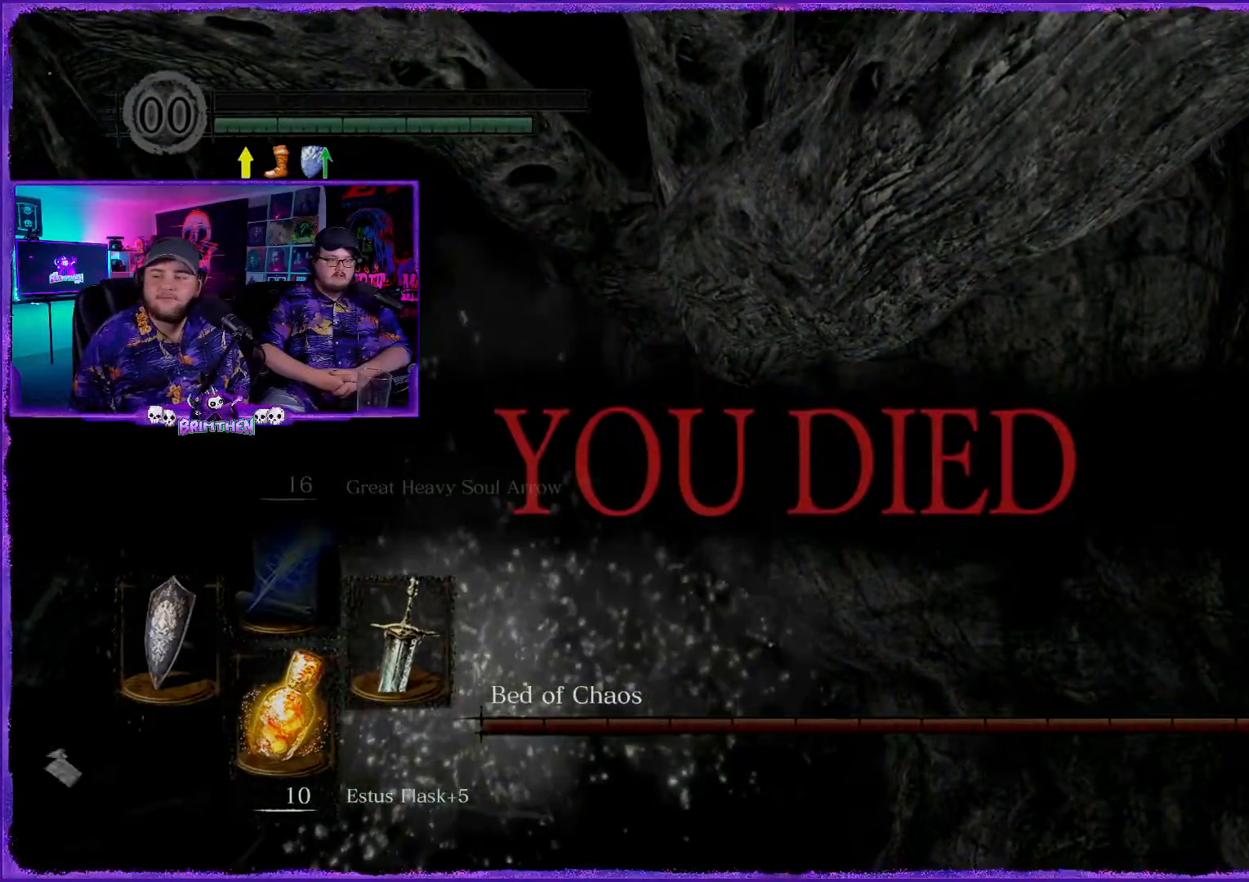
{"buttons": [], "left_stick": "center", "right_stick": "center", "events": [[184, "CROSS", "up"]]}
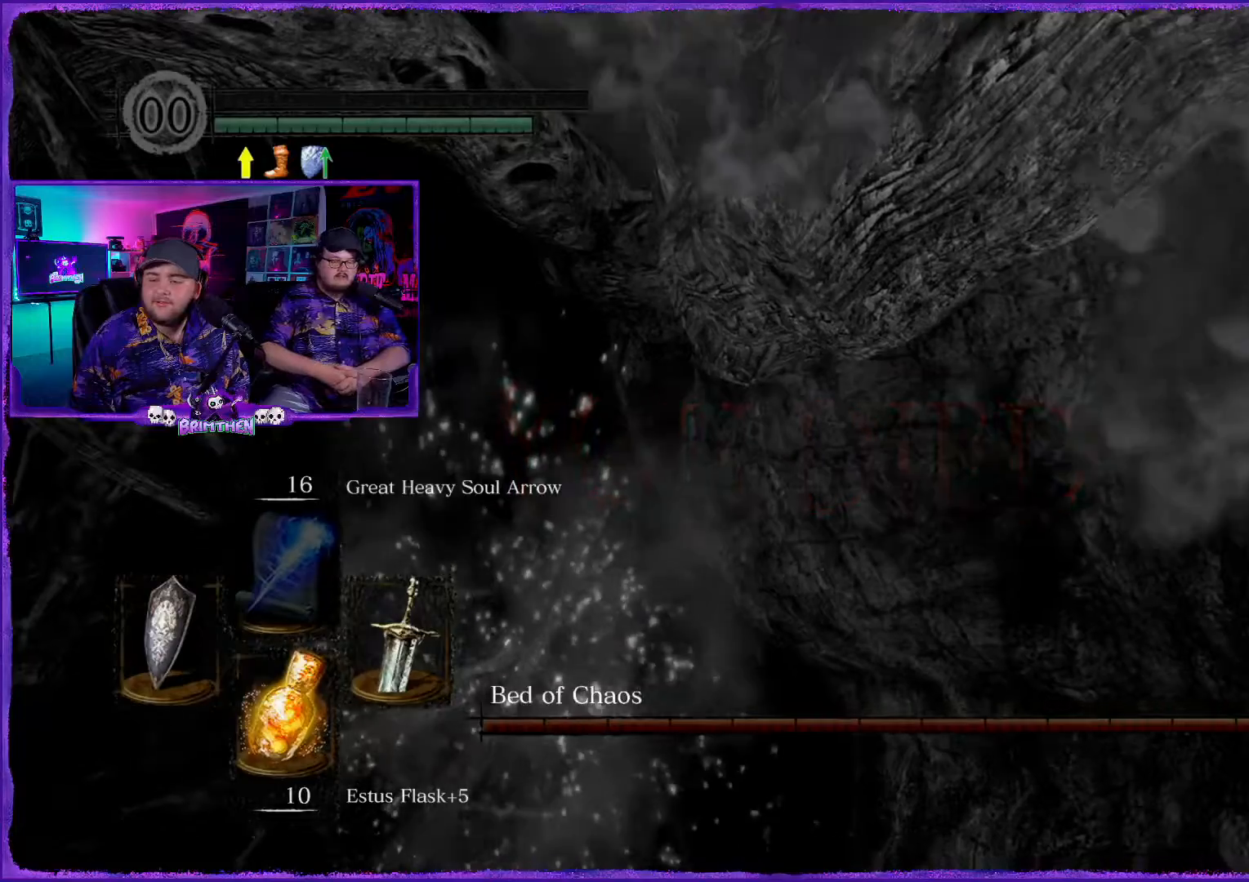
{"buttons": [], "left_stick": "center", "right_stick": "center", "events": []}
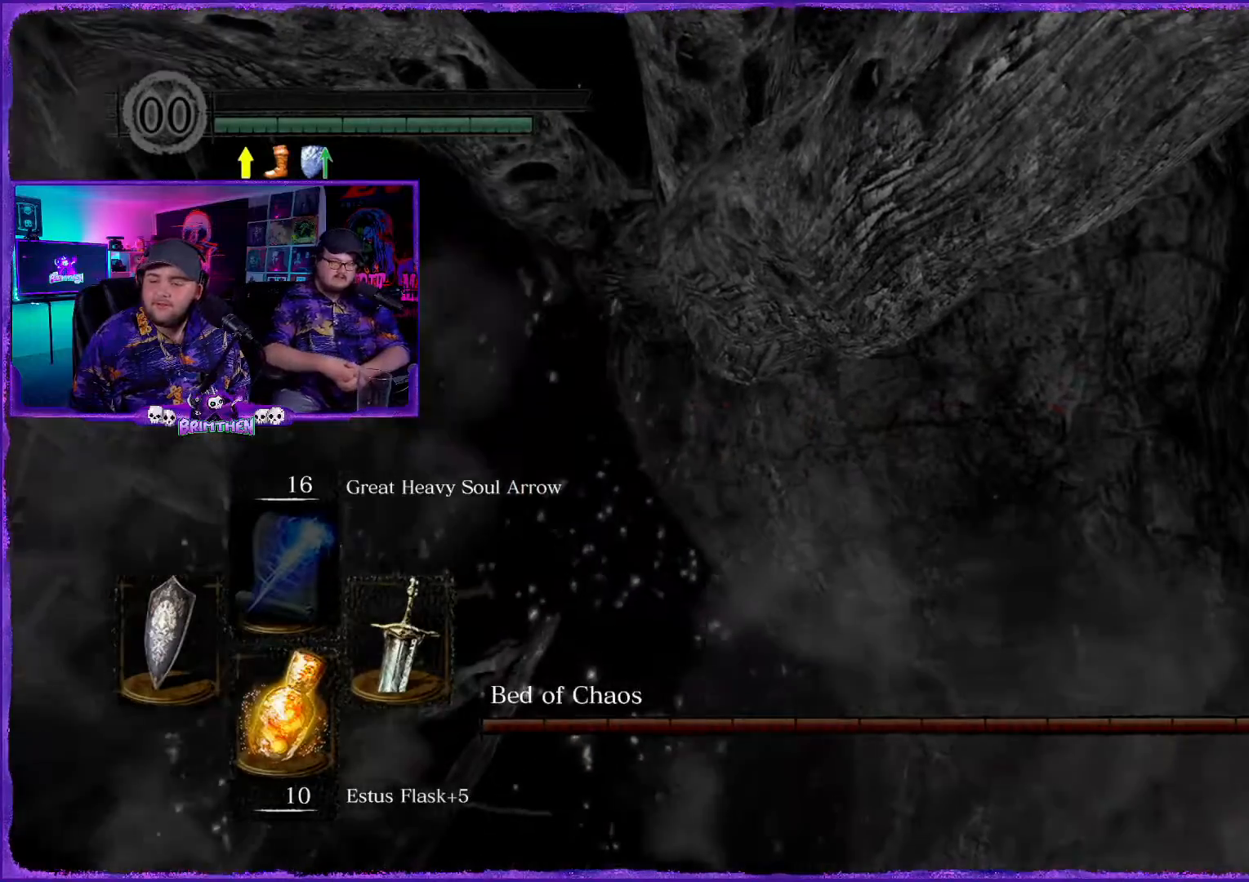
{"buttons": [], "left_stick": "center", "right_stick": "center", "events": []}
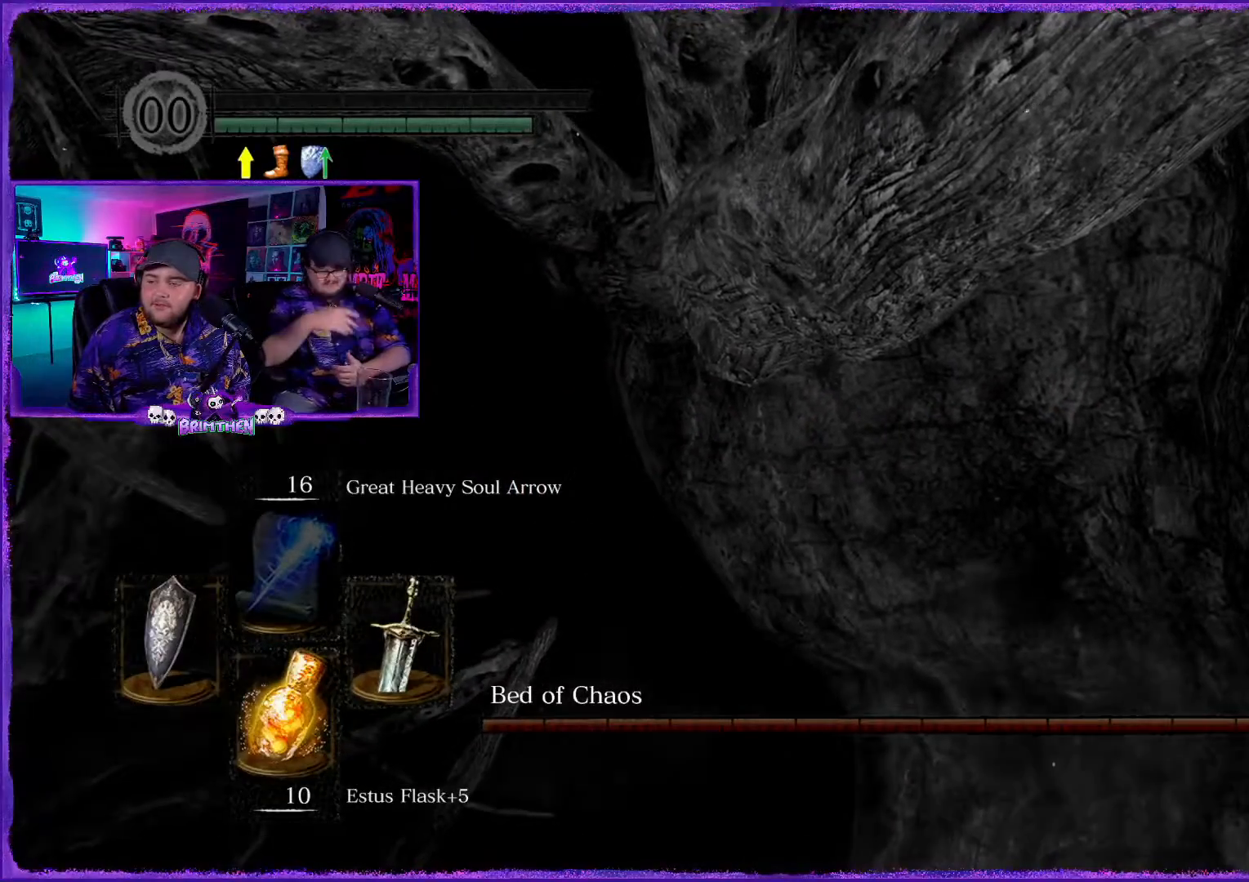
{"buttons": [], "left_stick": "center", "right_stick": "center", "events": []}
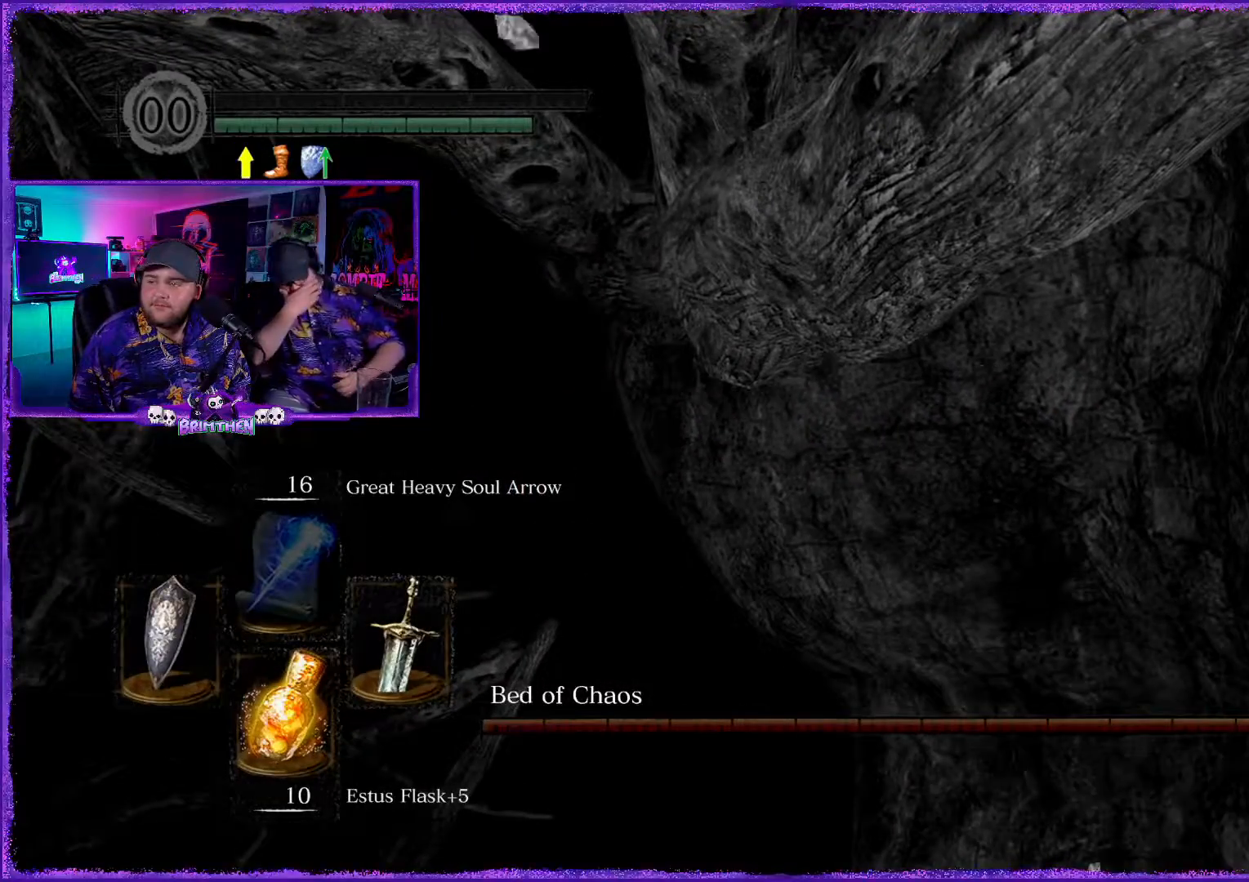
{"buttons": [], "left_stick": "center", "right_stick": "center", "events": []}
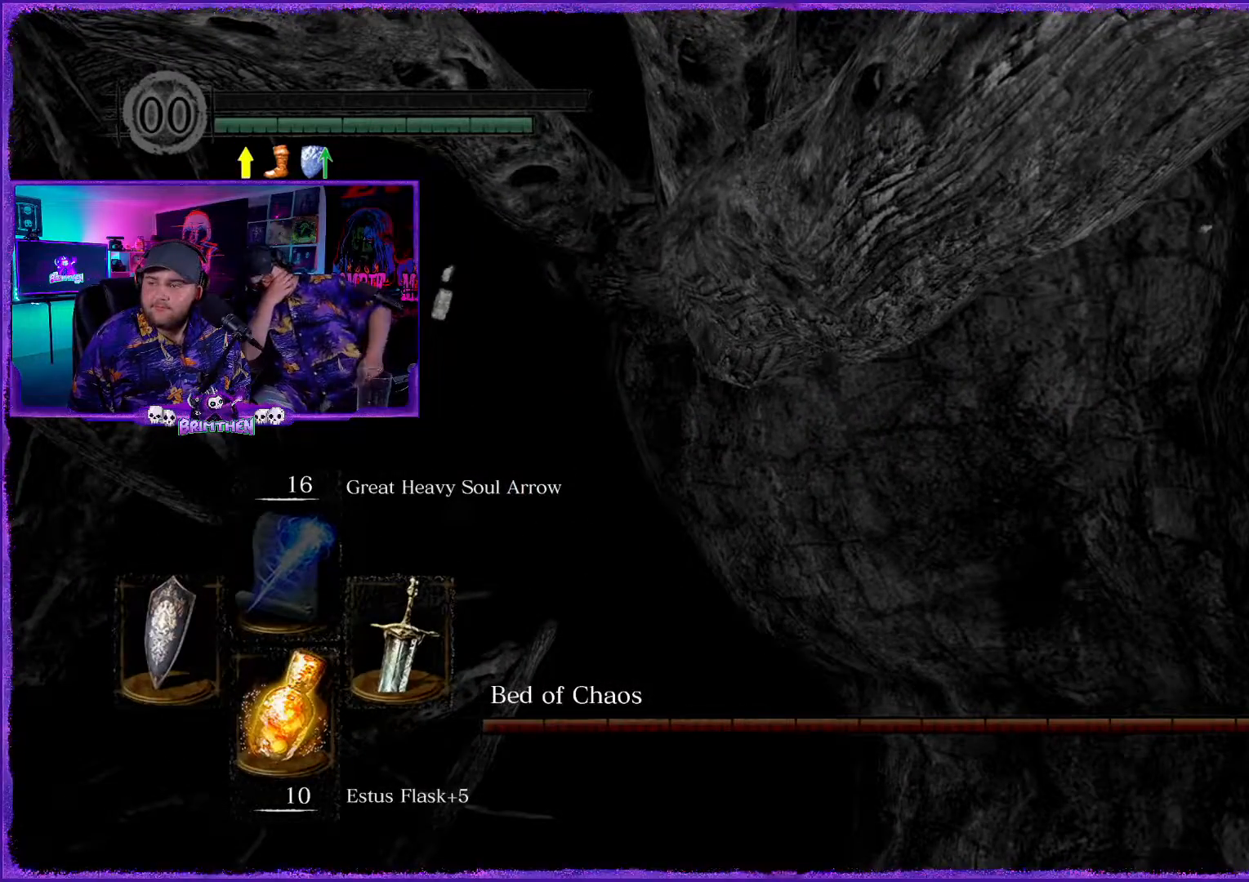
{"buttons": [], "left_stick": "center", "right_stick": "center", "events": []}